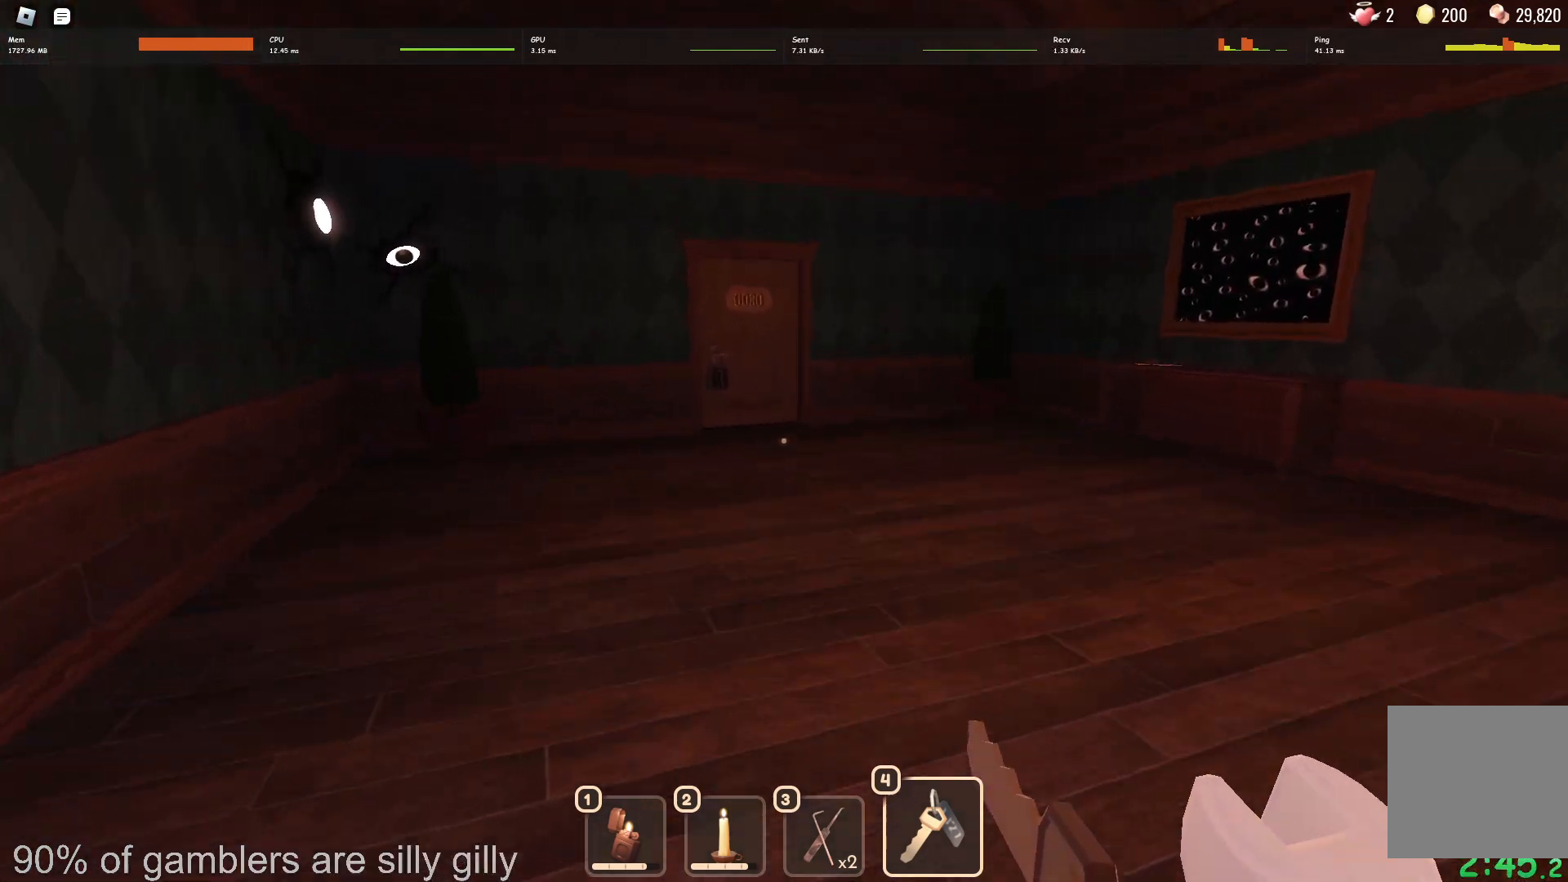
Gameplay with keyboard; each line is a JSON object with the keys held at the frame after it. "events" lists presses ("down") and releases ("up") of "a", "ctrl", "d", "e", "q", "s", "shift", "space" and "w" between this image and that frame as [ms after this image, input, new state], when the widget could be followed in between. No other keys are recorded. Mouse input is not recorded.
{"keys": ["w"], "events": []}
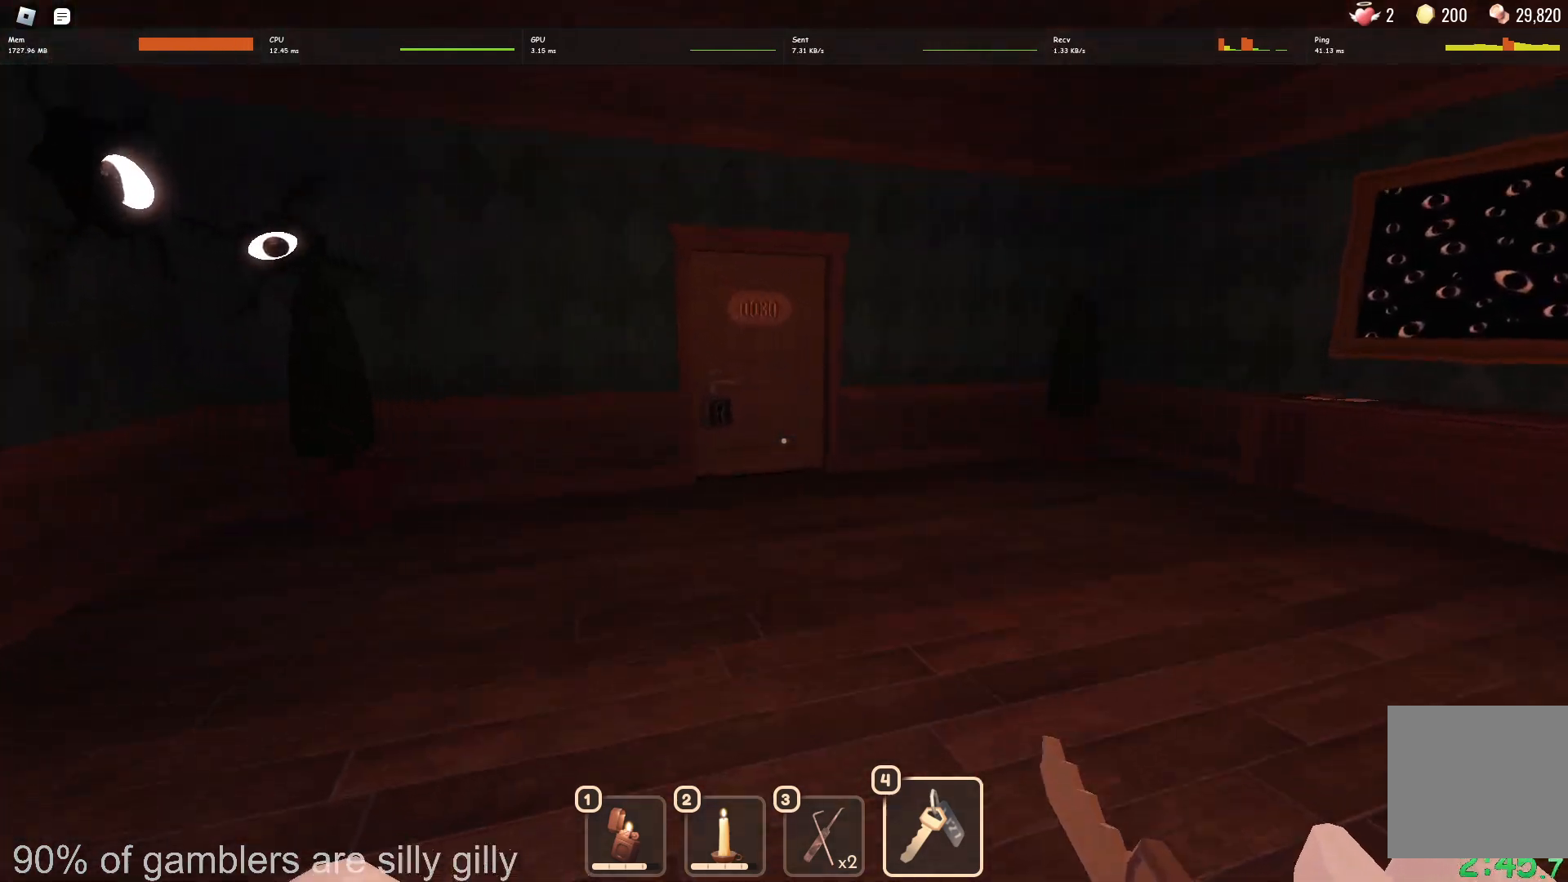
{"keys": ["w"], "events": []}
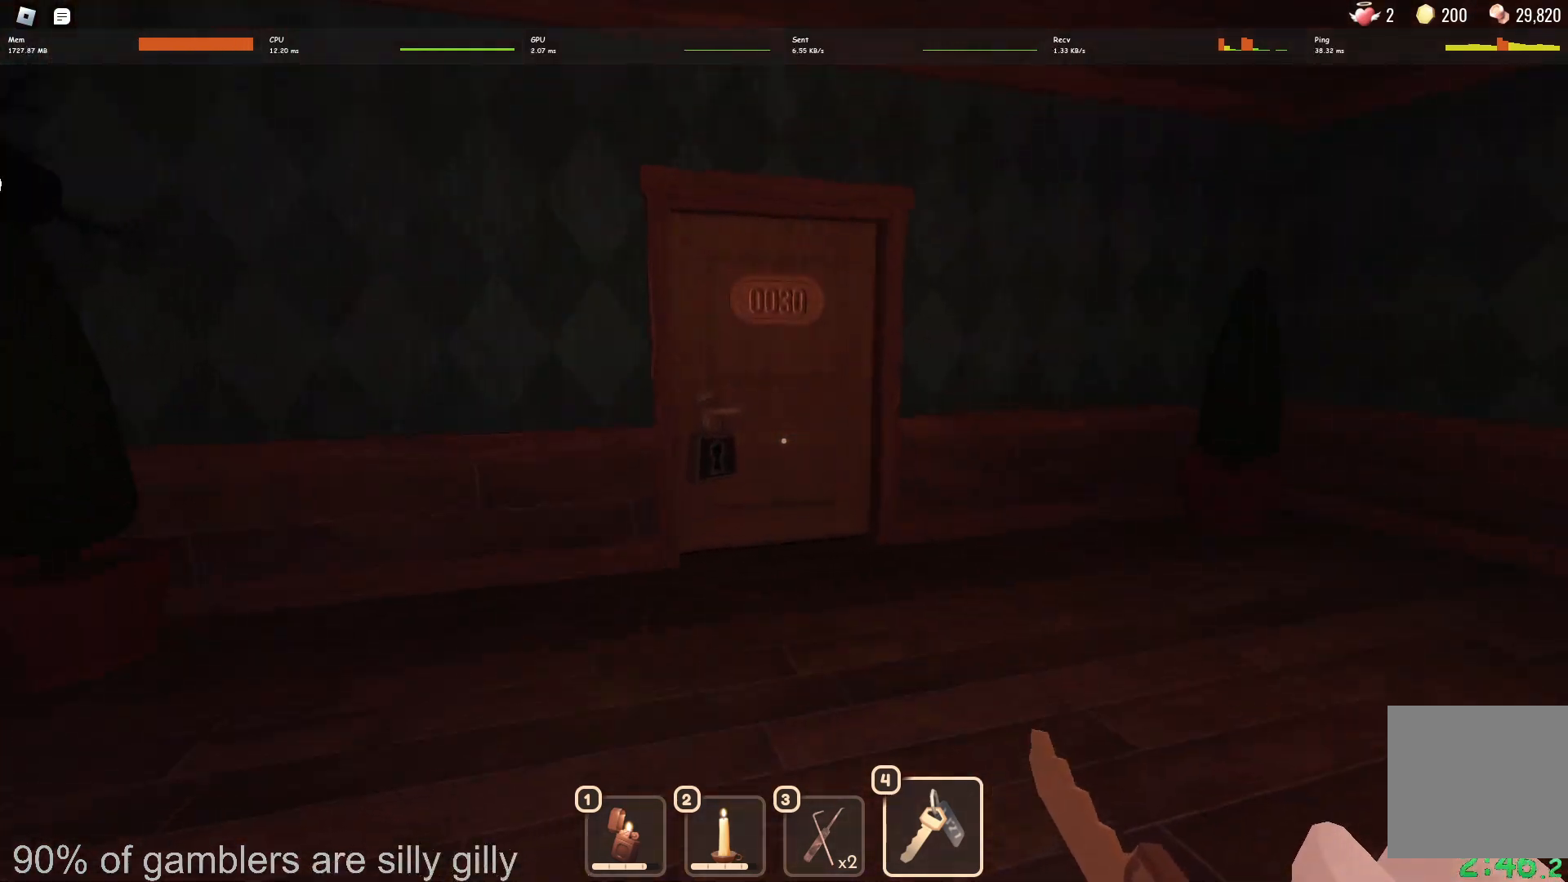
{"keys": ["w"], "events": []}
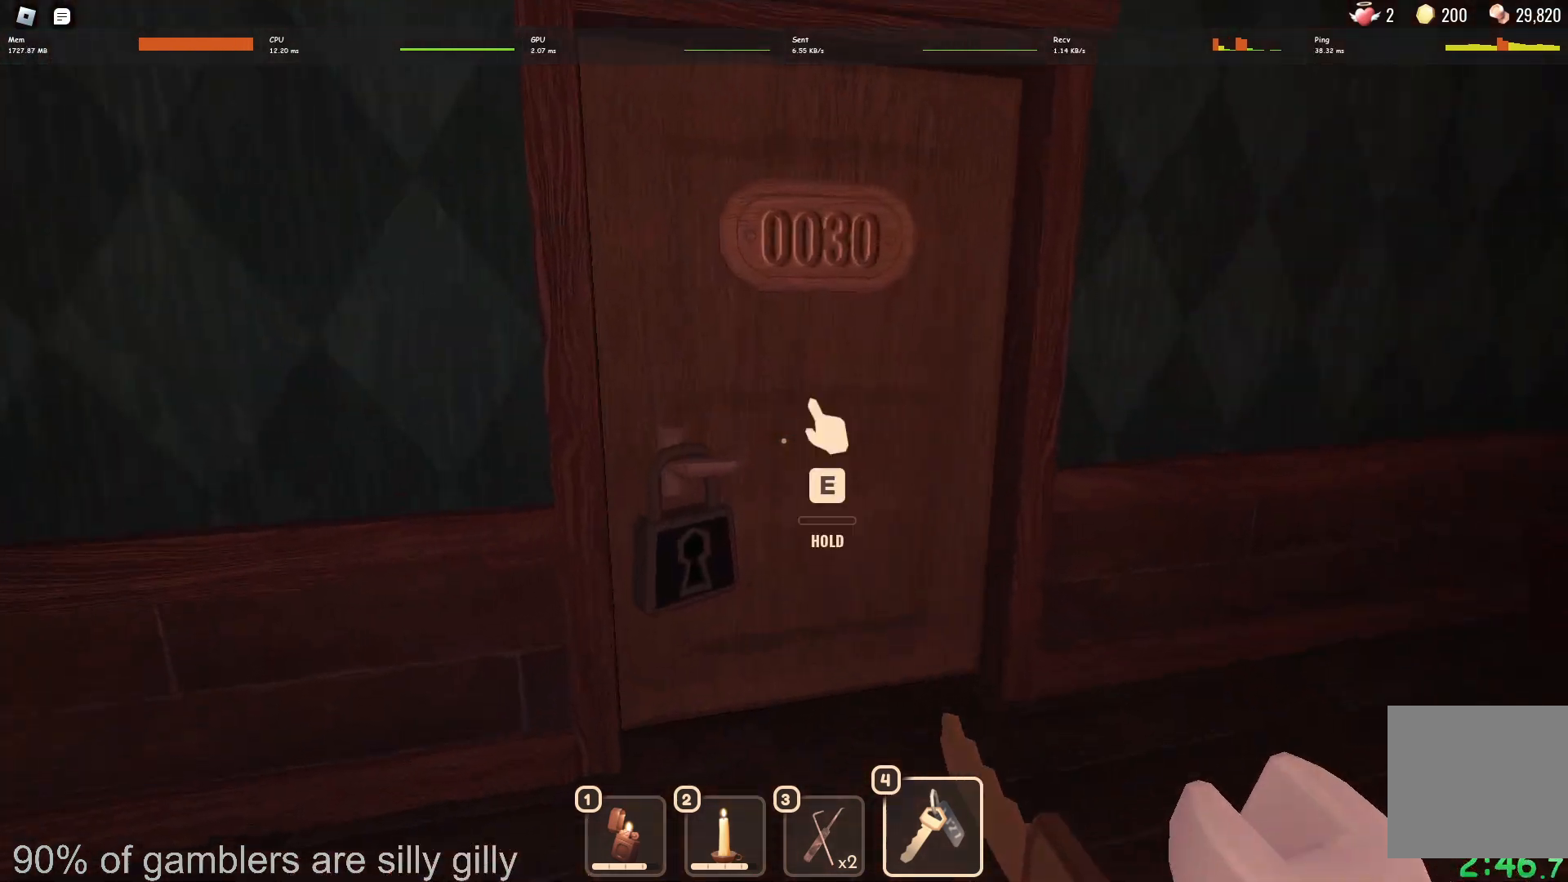
{"keys": ["e"], "events": [[17, "w", "up"], [33, "e", "down"]]}
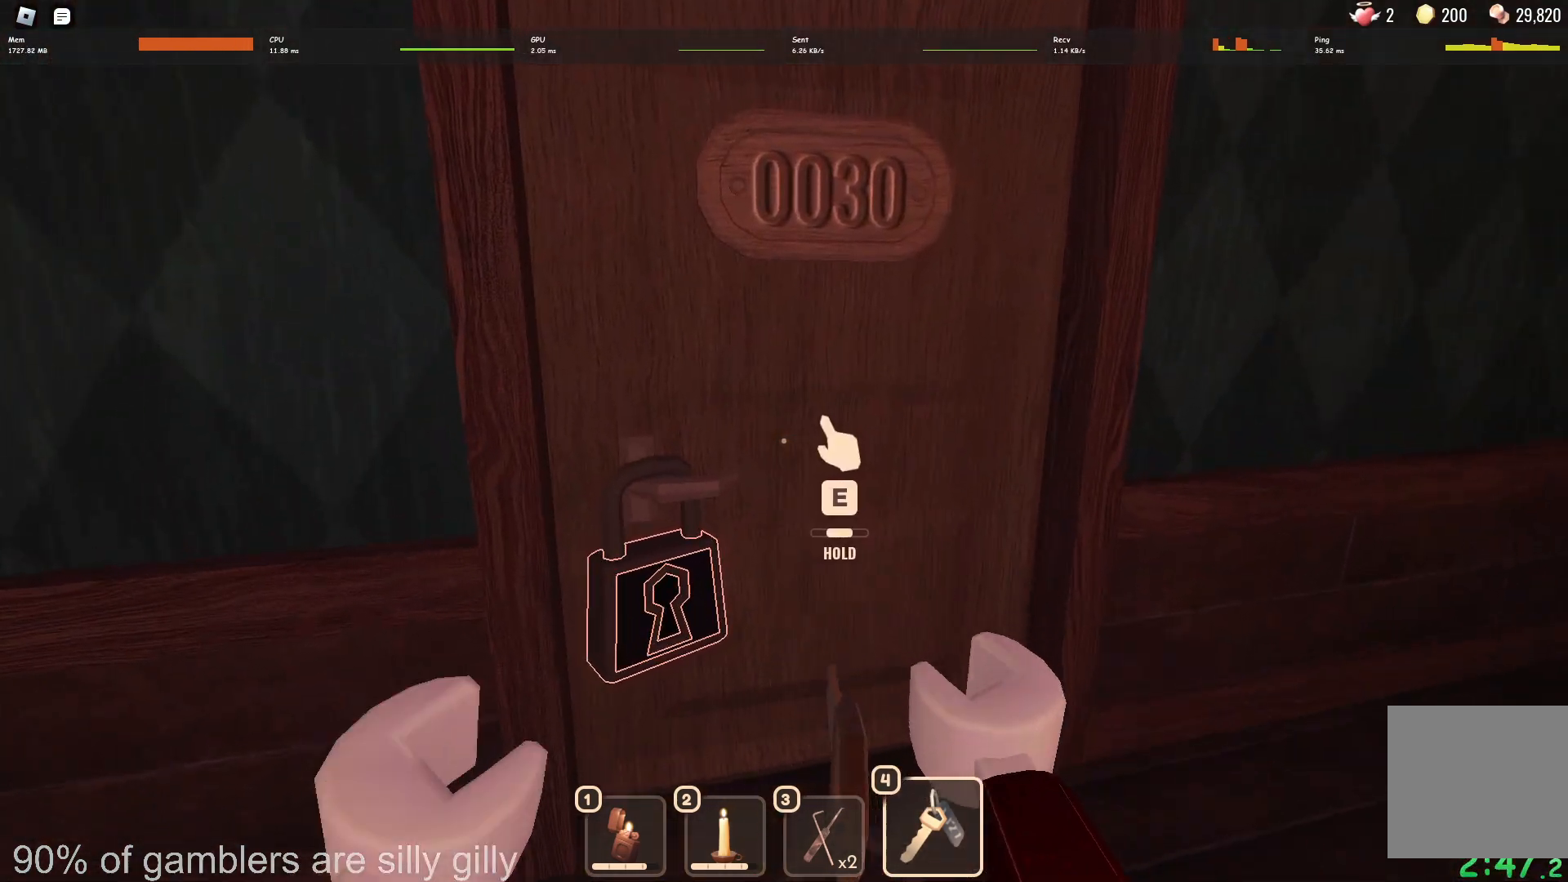
{"keys": ["e", "w"], "events": [[317, "w", "down"]]}
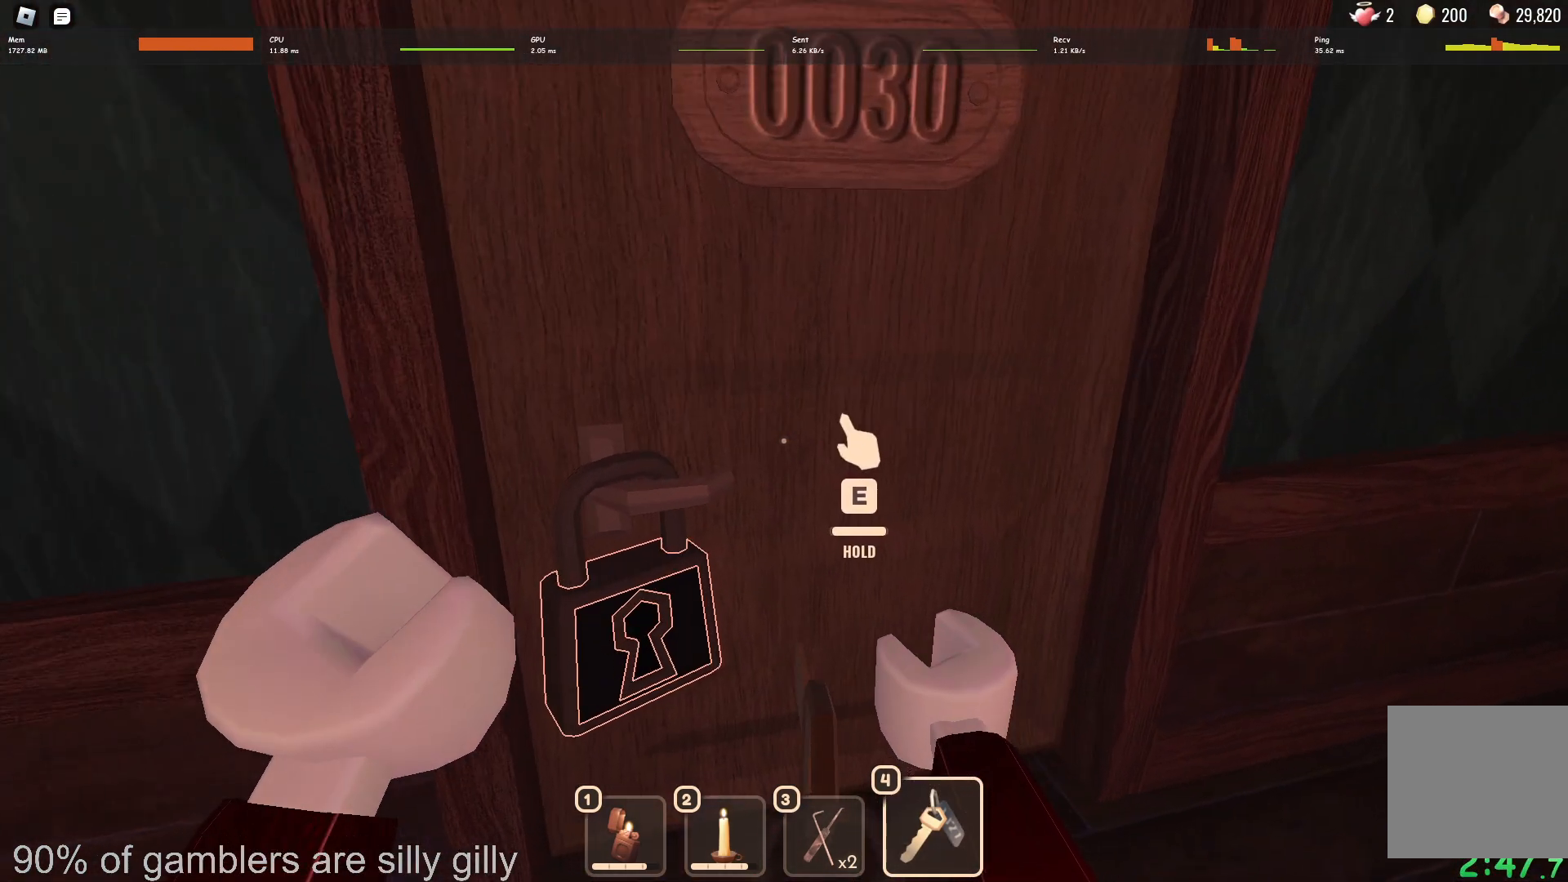
{"keys": ["w"], "events": [[200, "e", "up"]]}
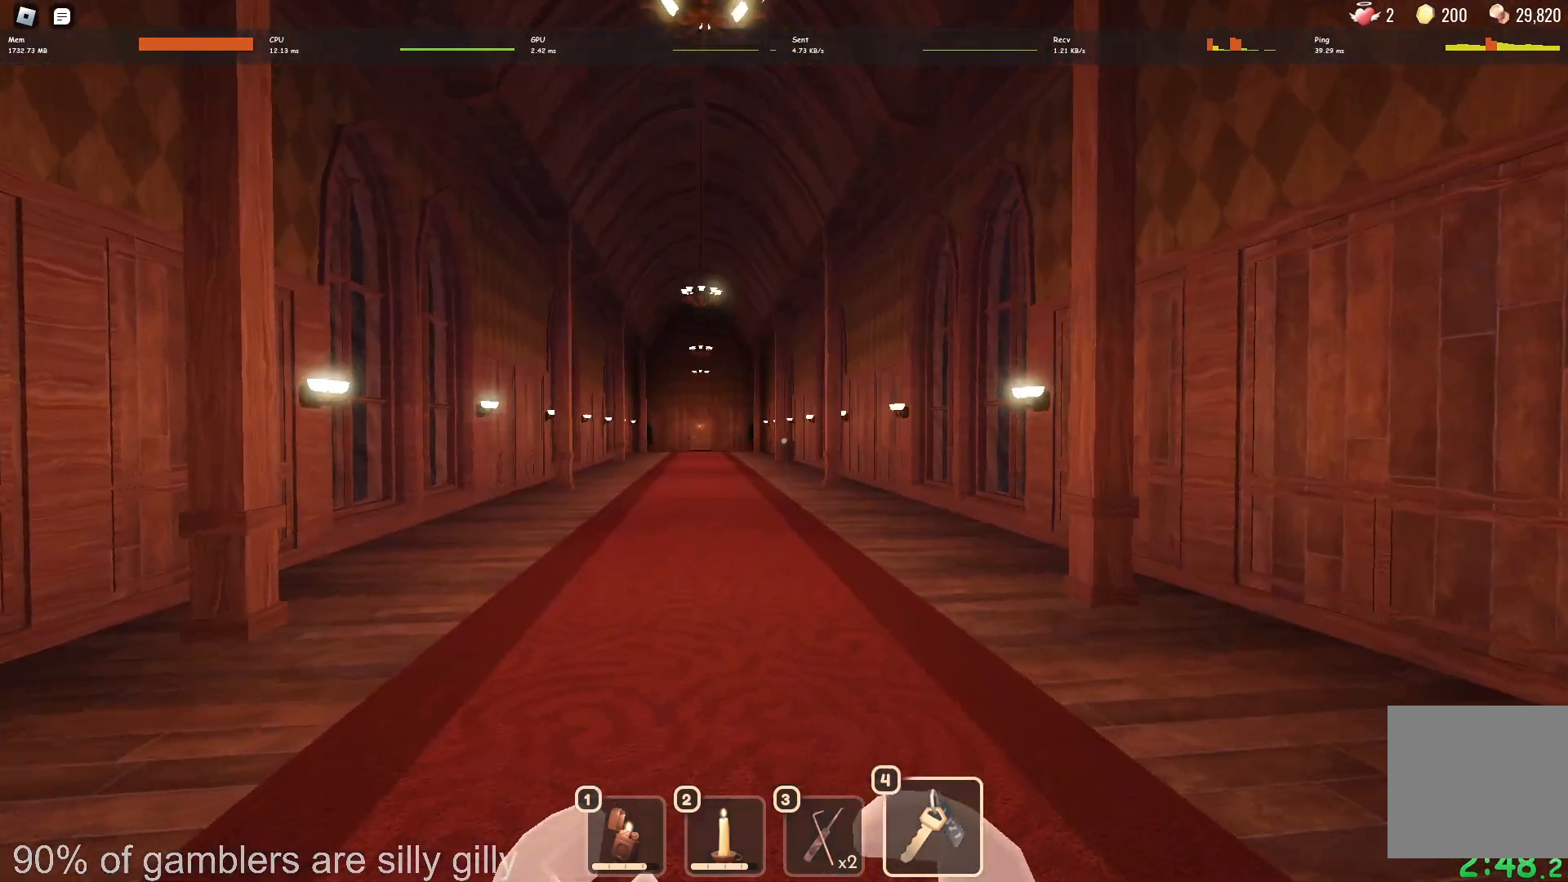
{"keys": ["w"], "events": []}
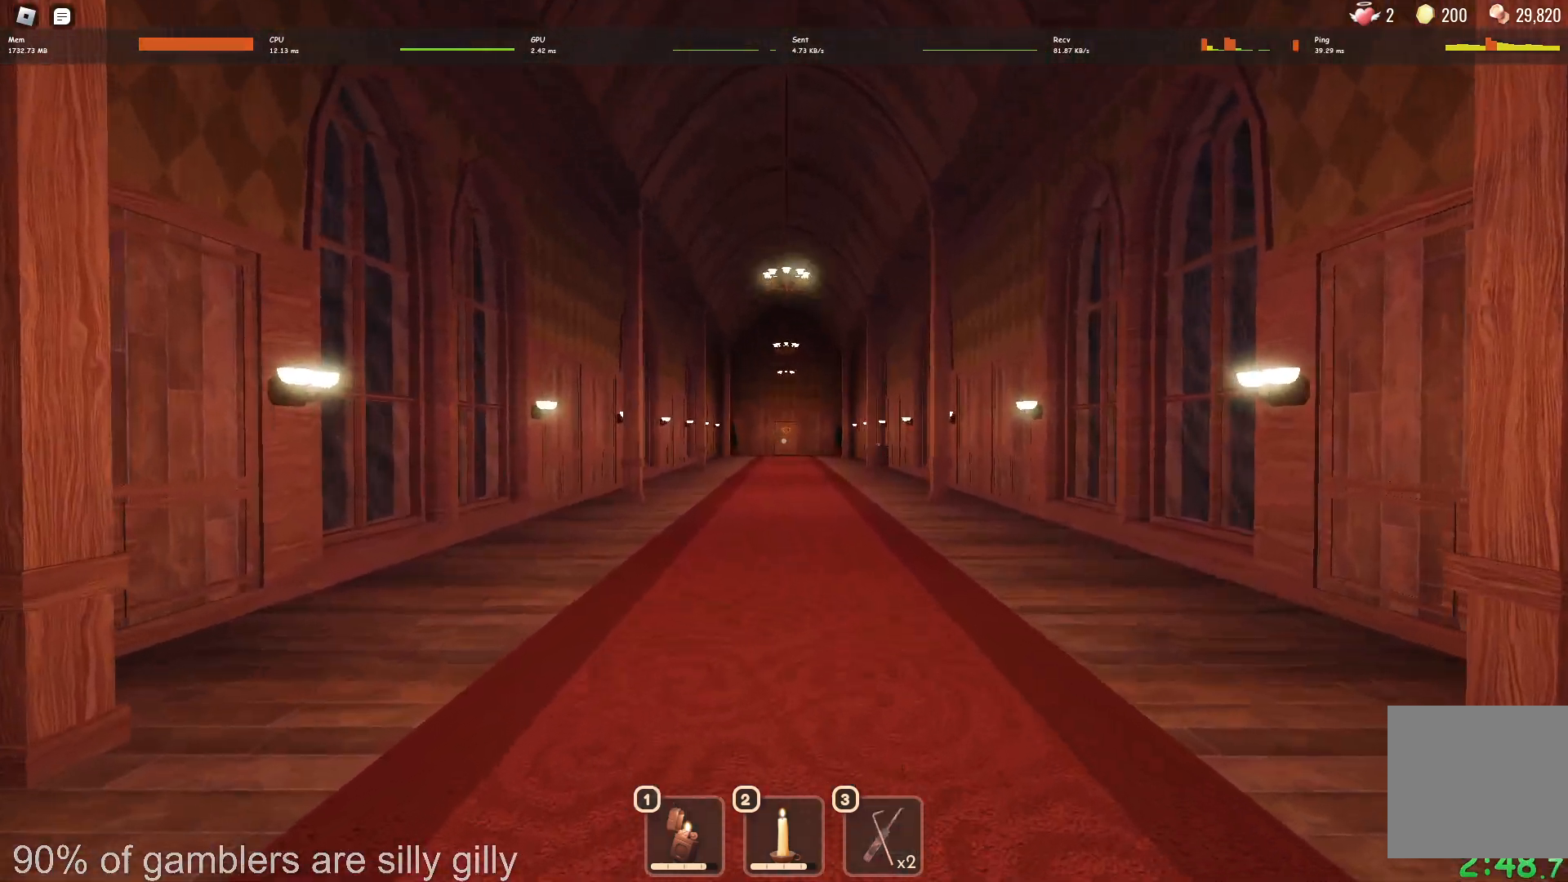
{"keys": ["w"], "events": []}
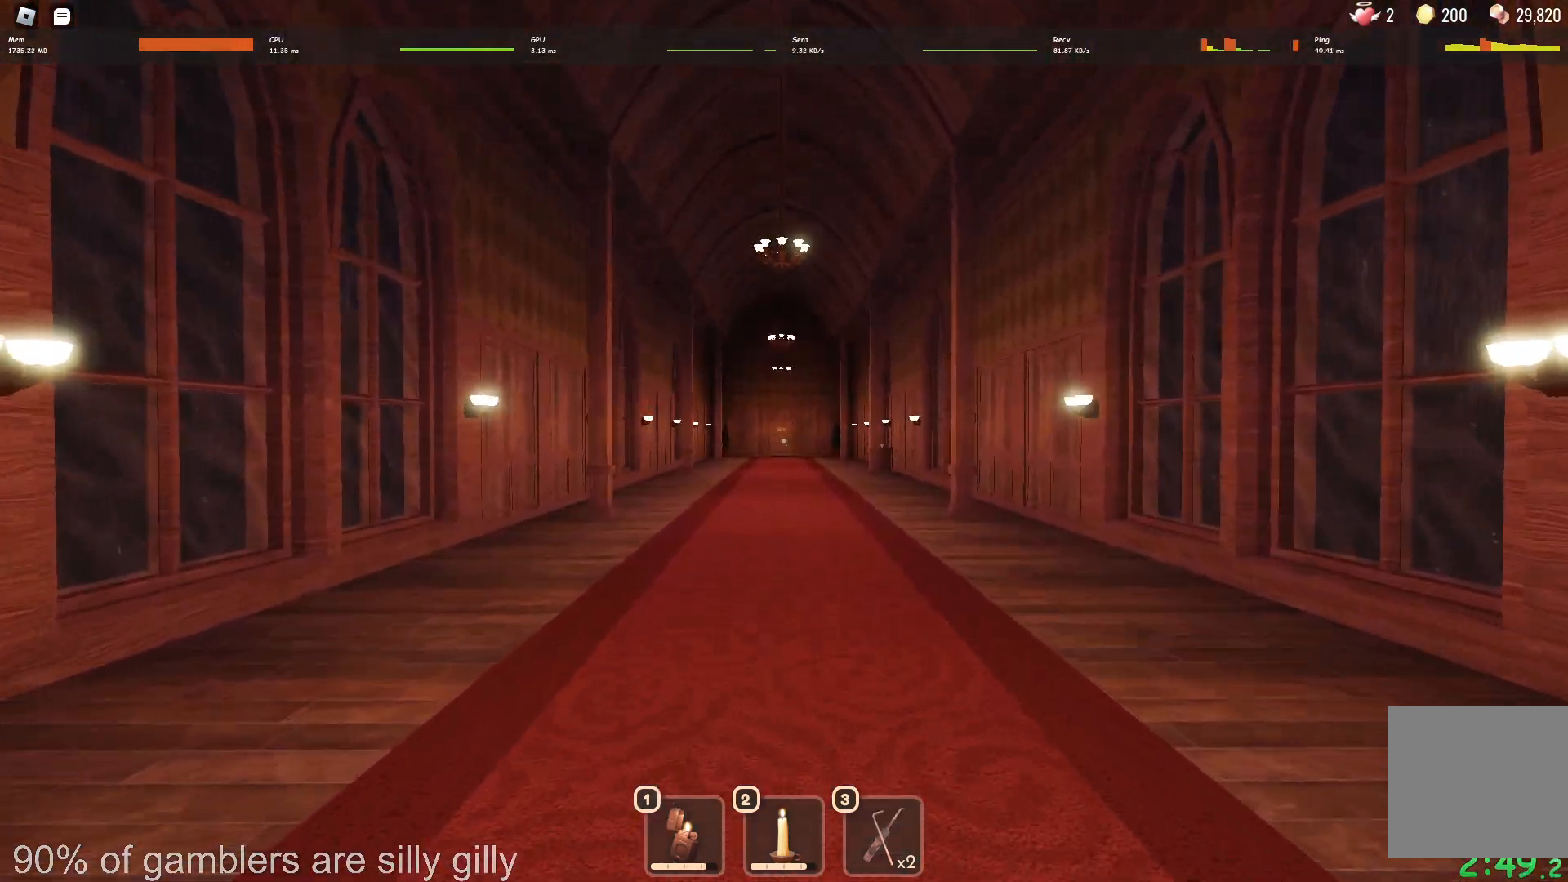
{"keys": ["w"], "events": []}
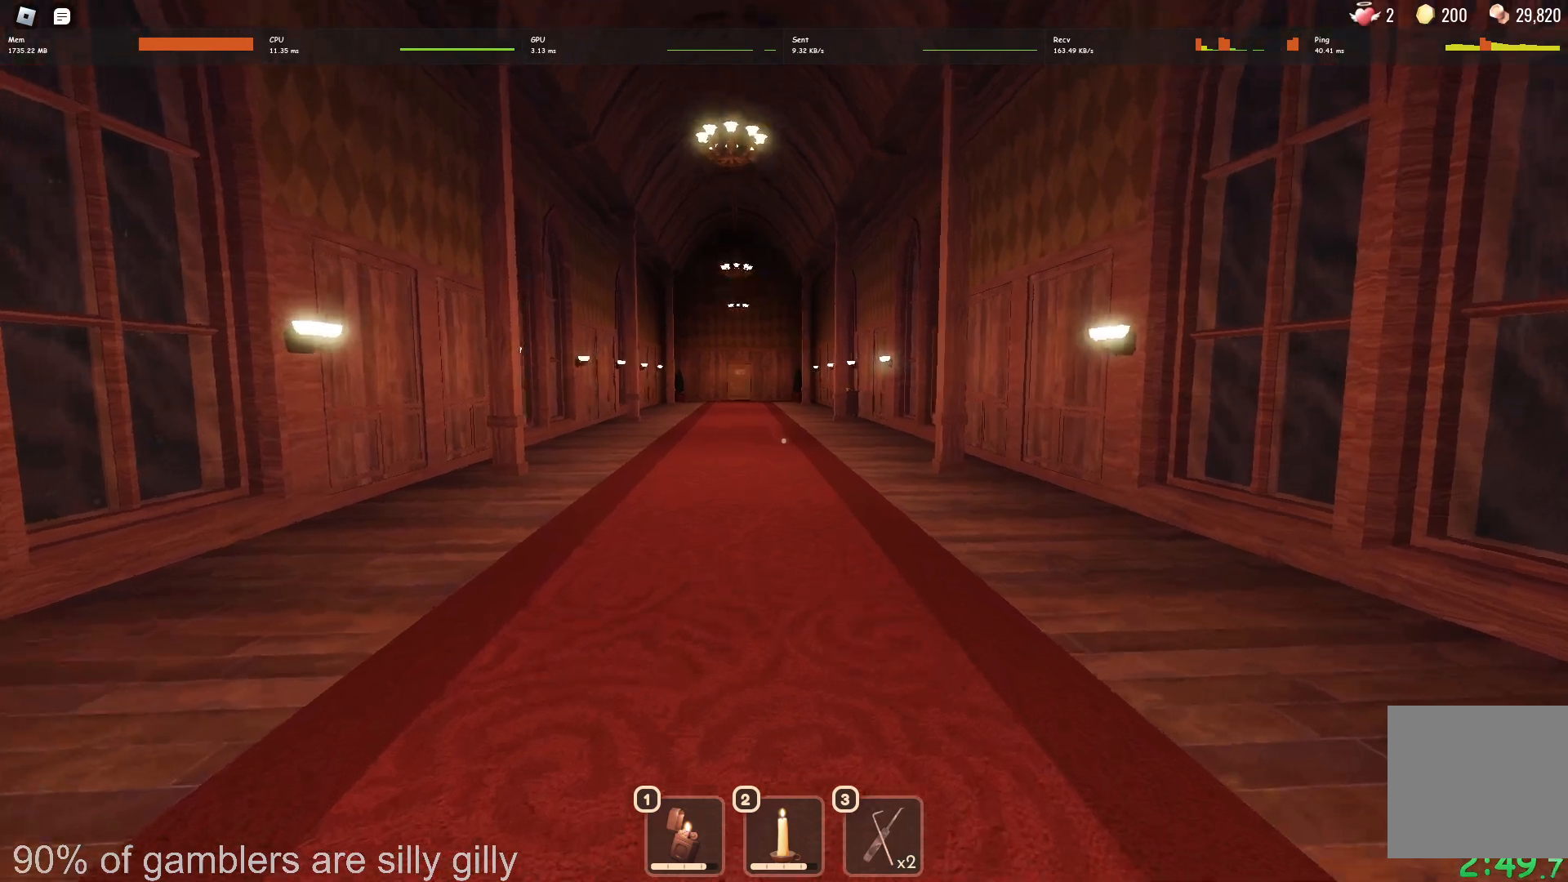
{"keys": ["w"], "events": []}
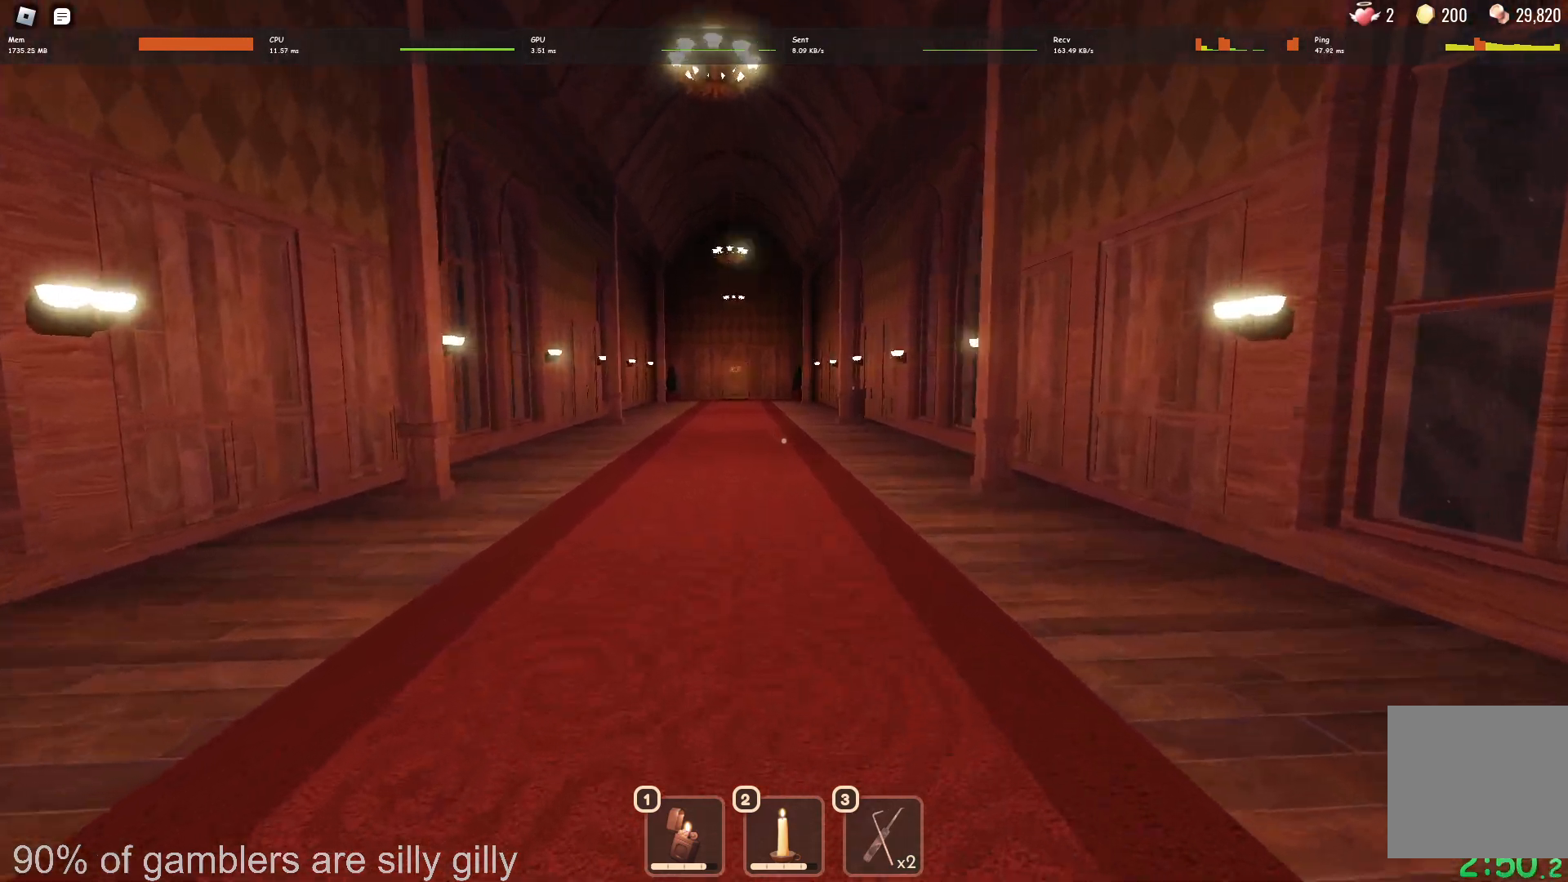
{"keys": ["w"], "events": []}
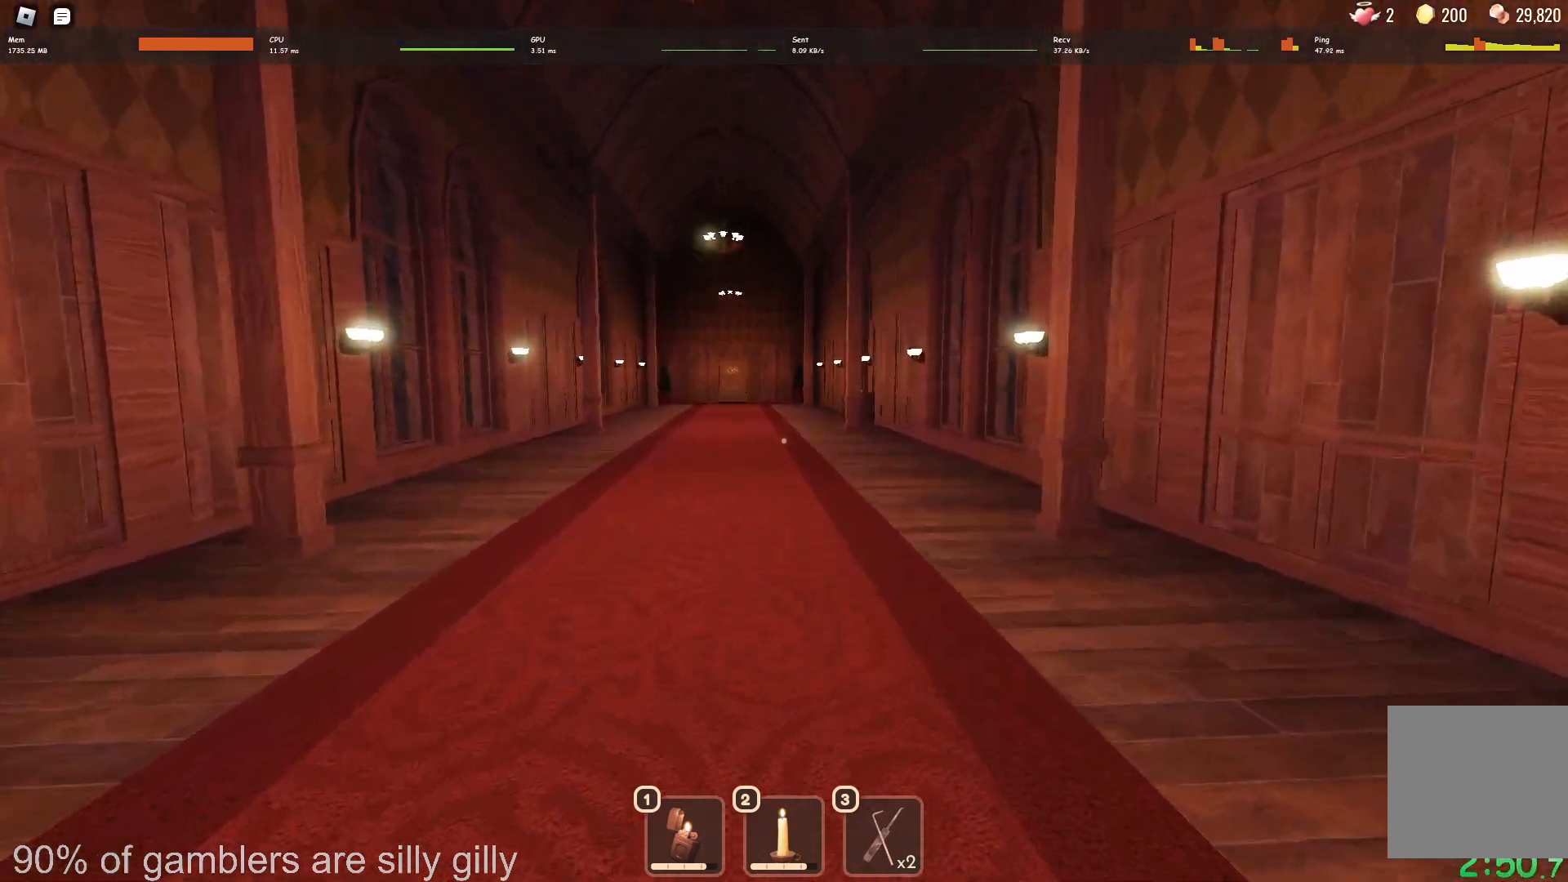
{"keys": ["w"], "events": []}
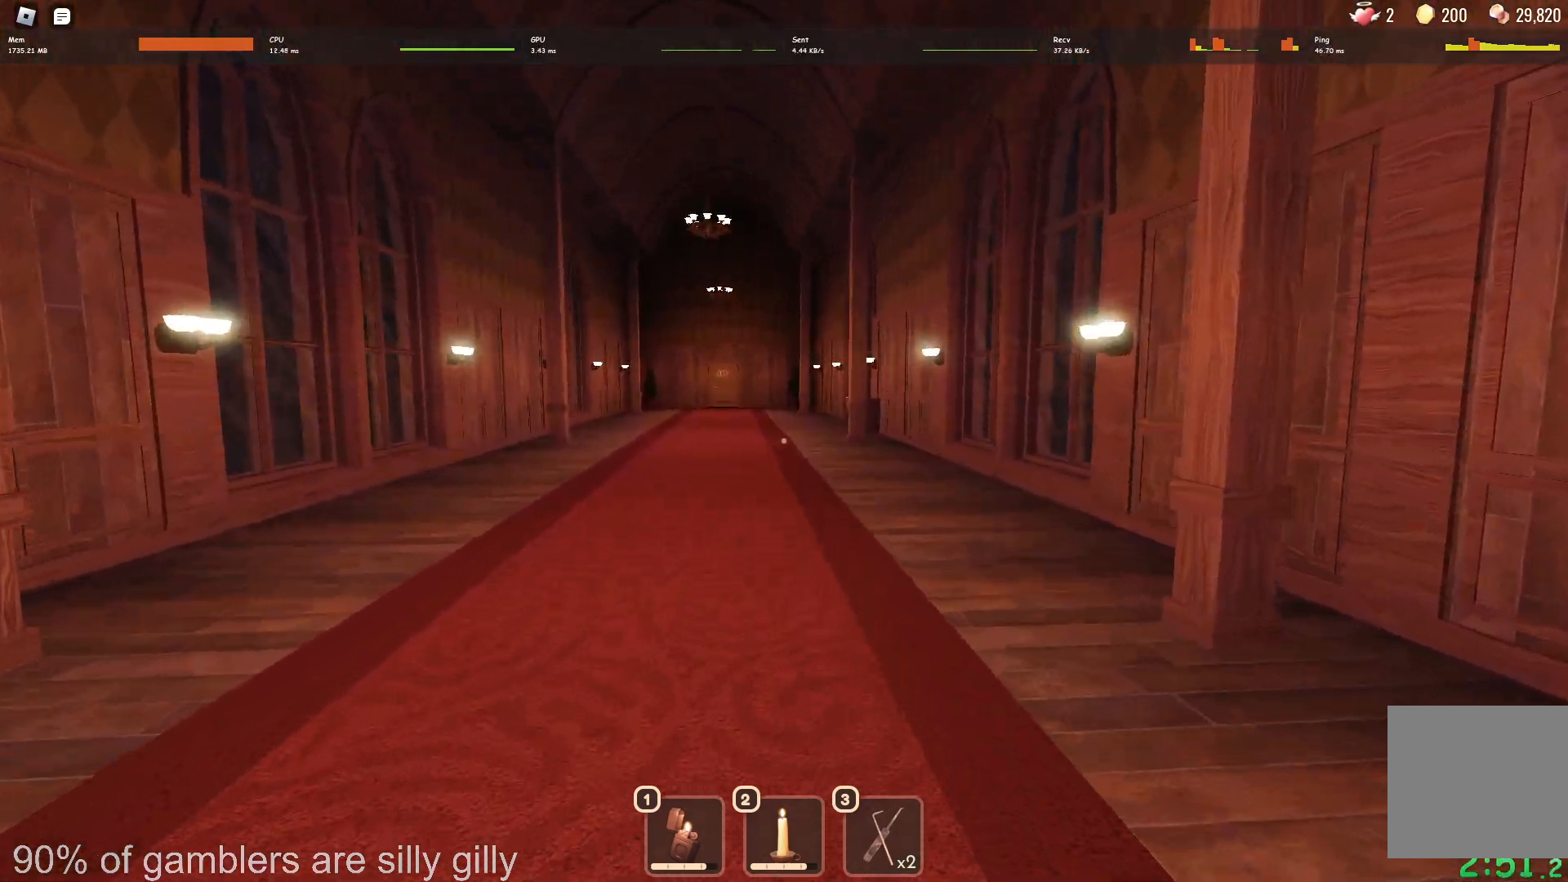
{"keys": ["w"], "events": []}
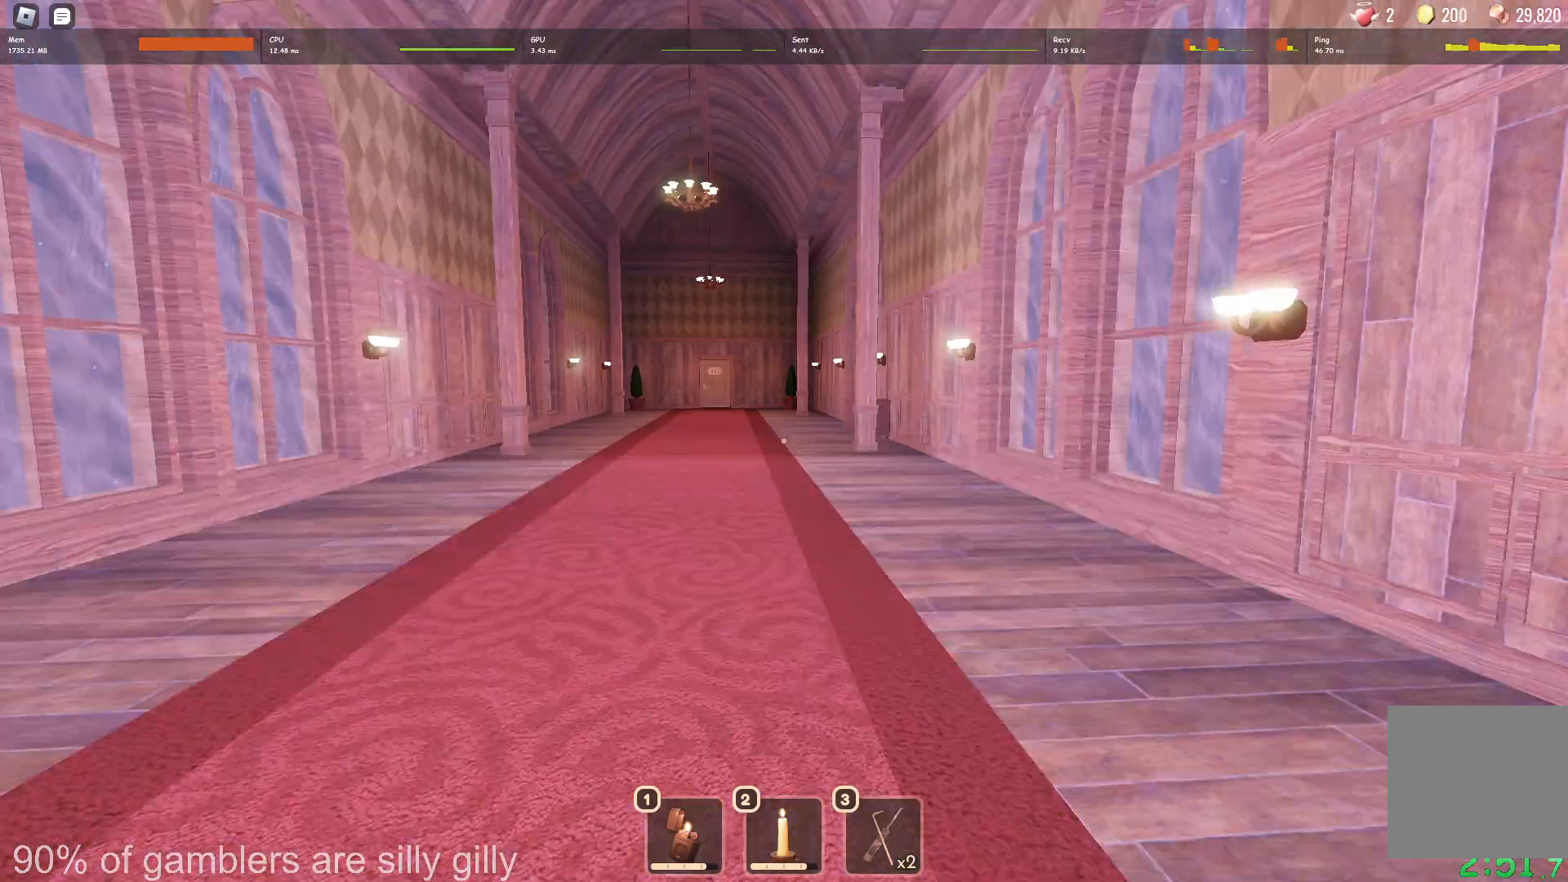
{"keys": ["w"], "events": []}
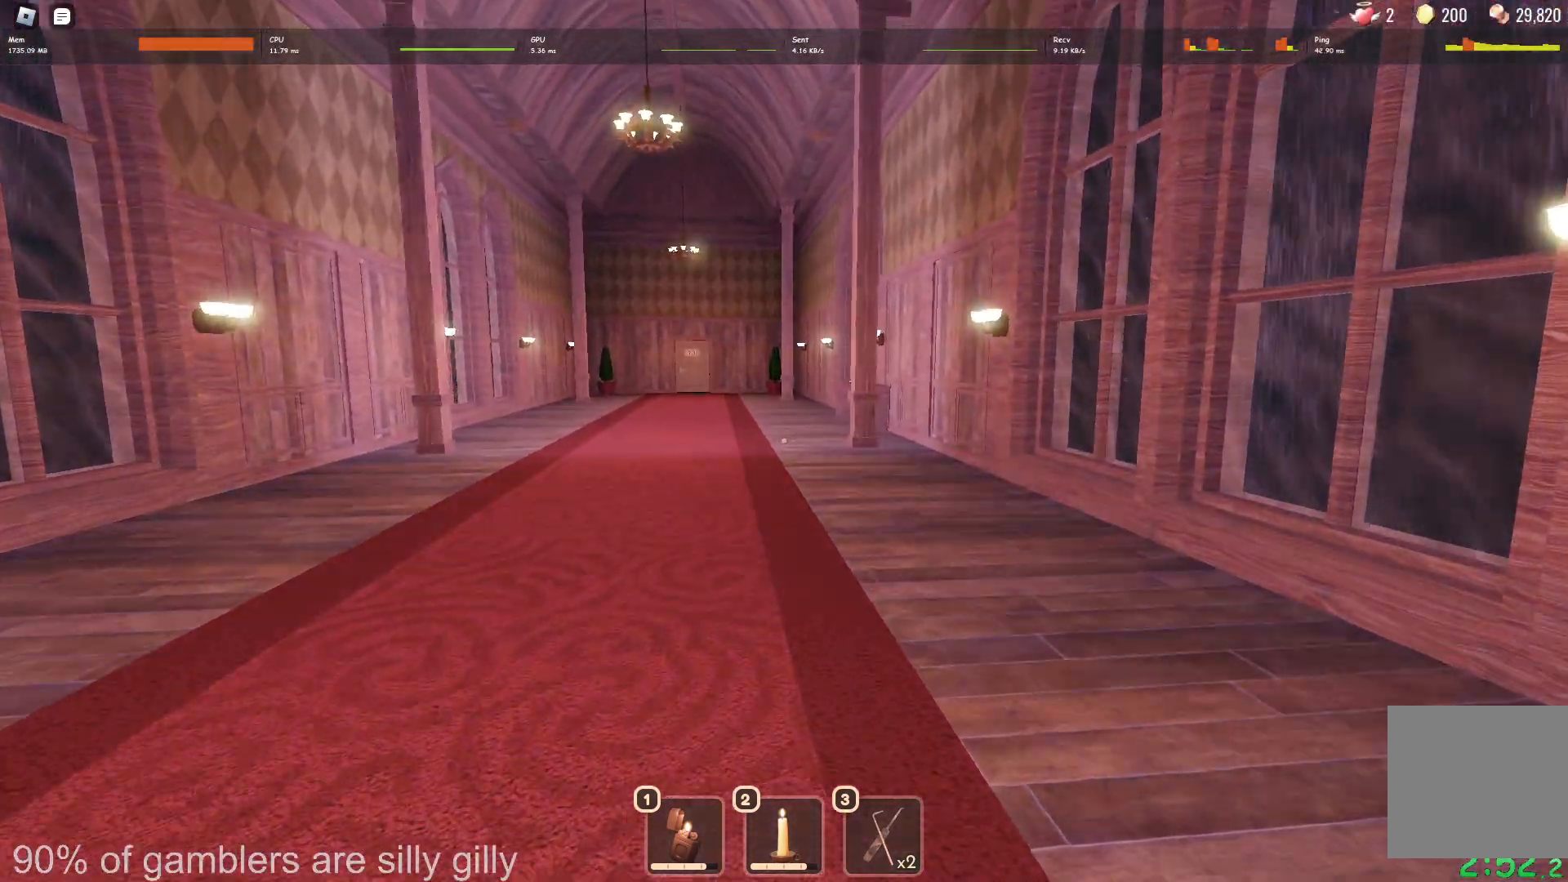
{"keys": ["w"], "events": []}
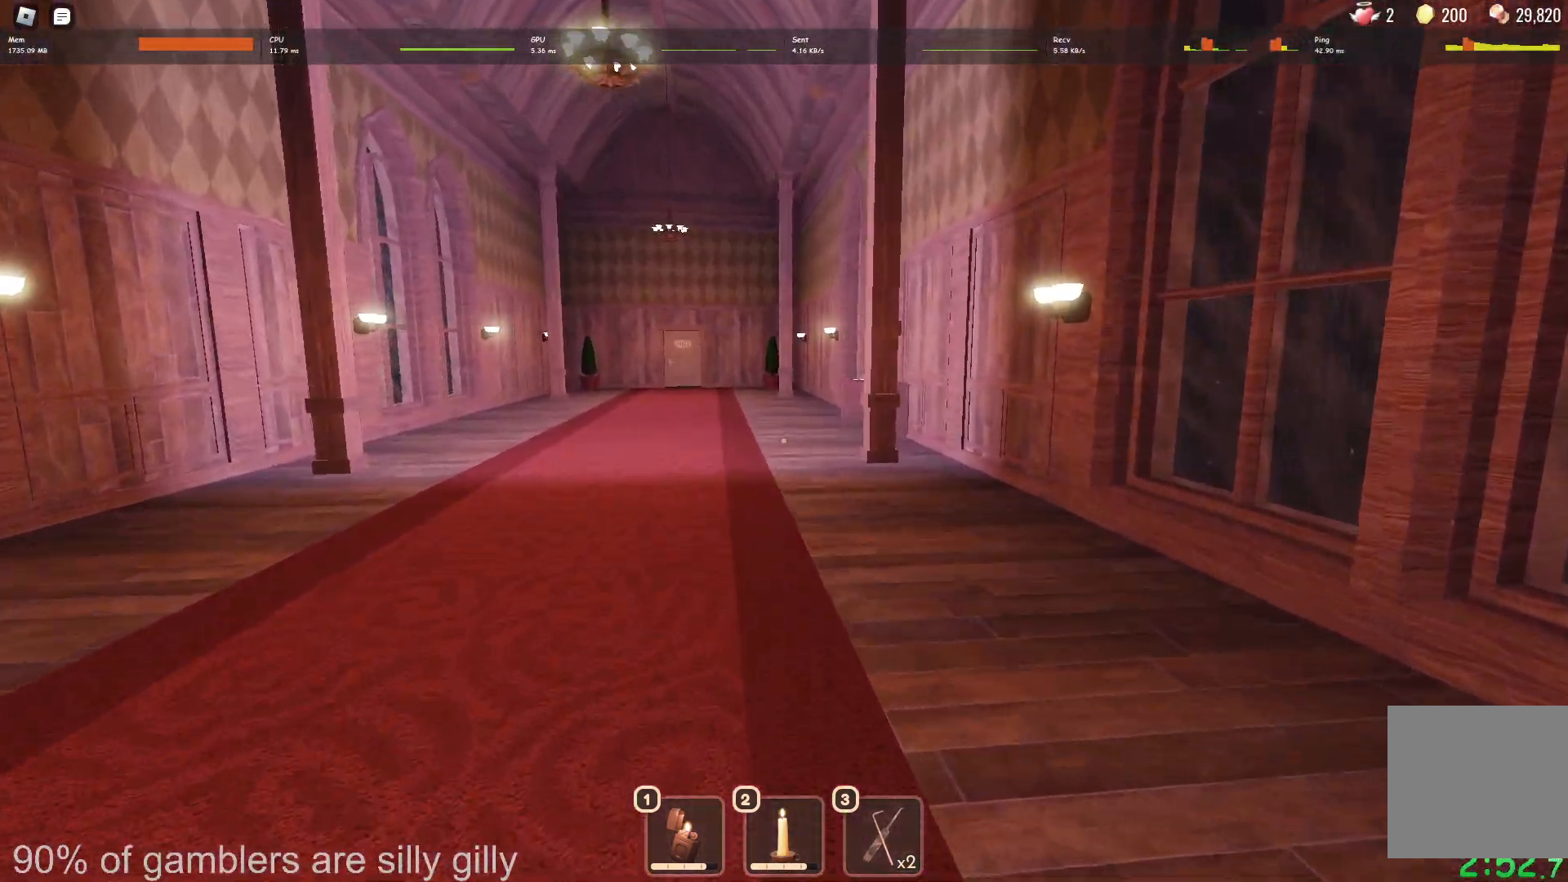
{"keys": ["w"], "events": []}
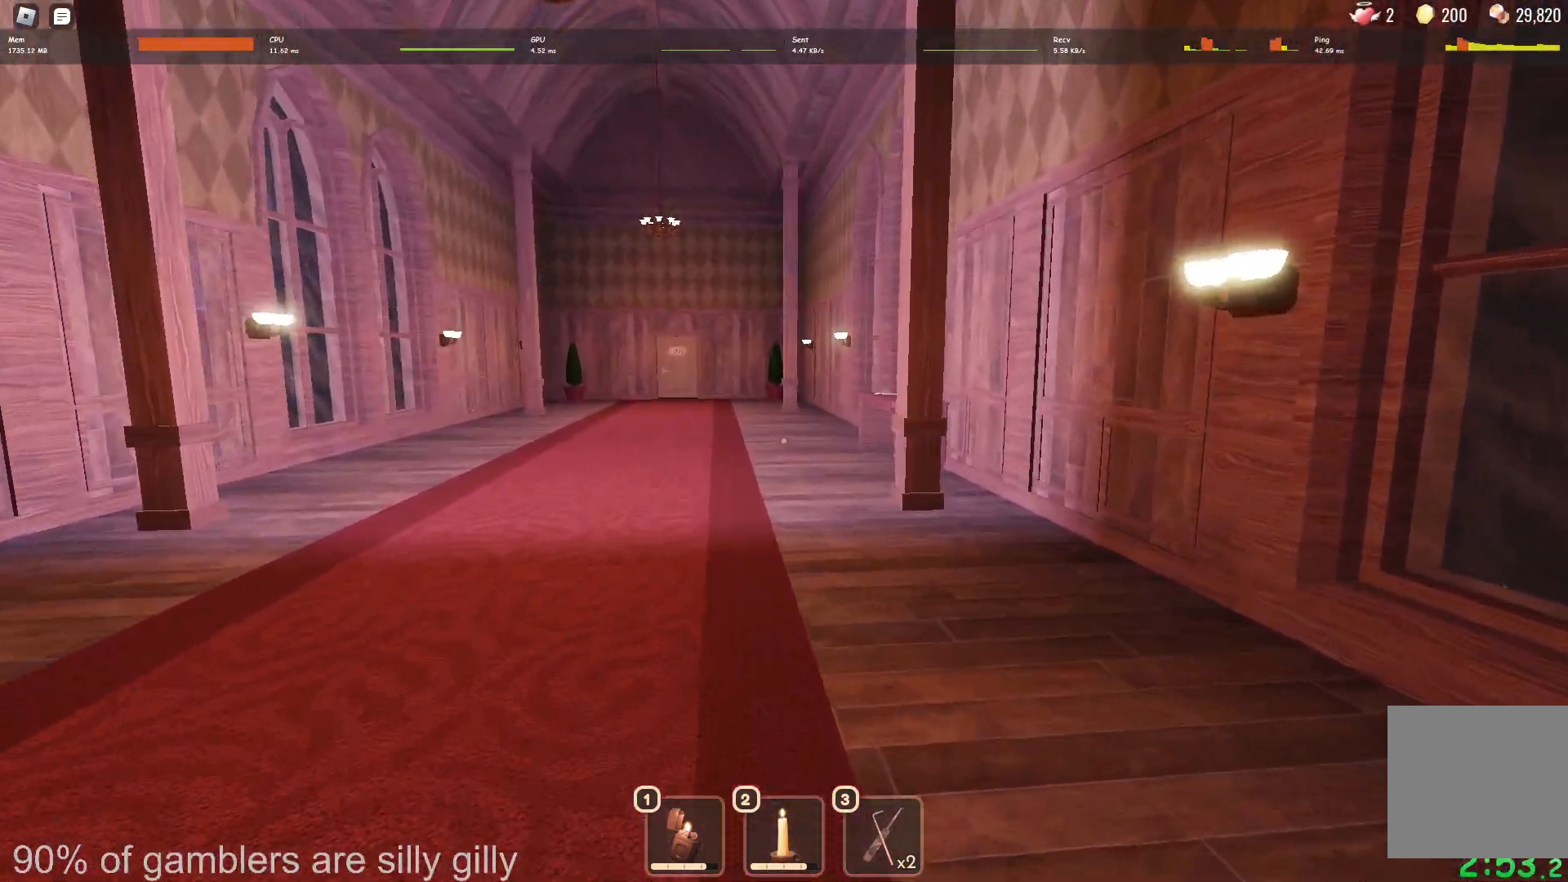
{"keys": ["w"], "events": []}
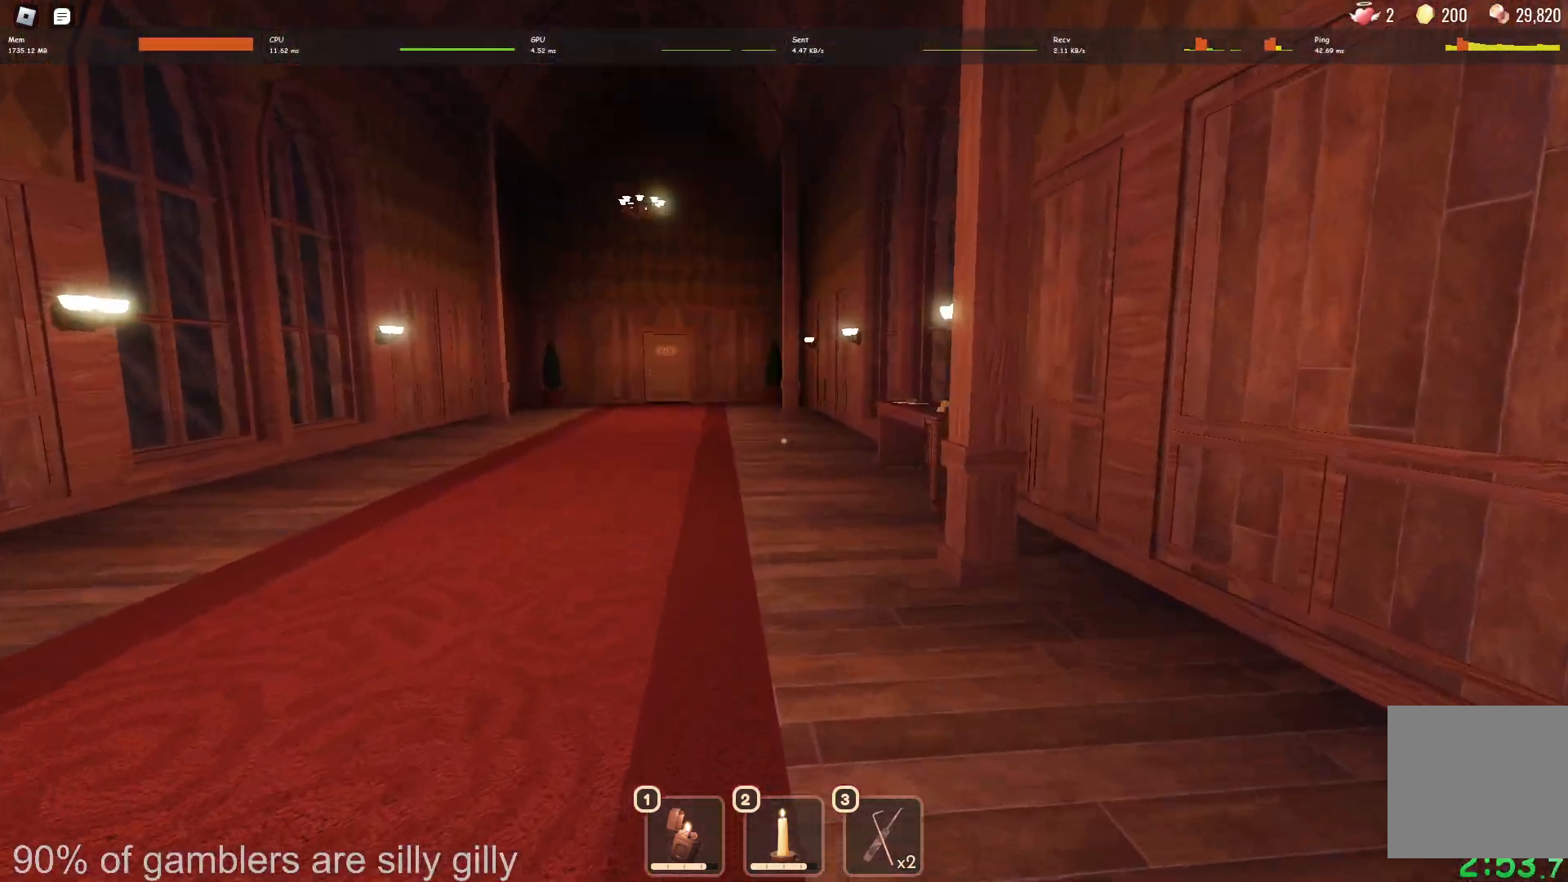
{"keys": ["w"], "events": []}
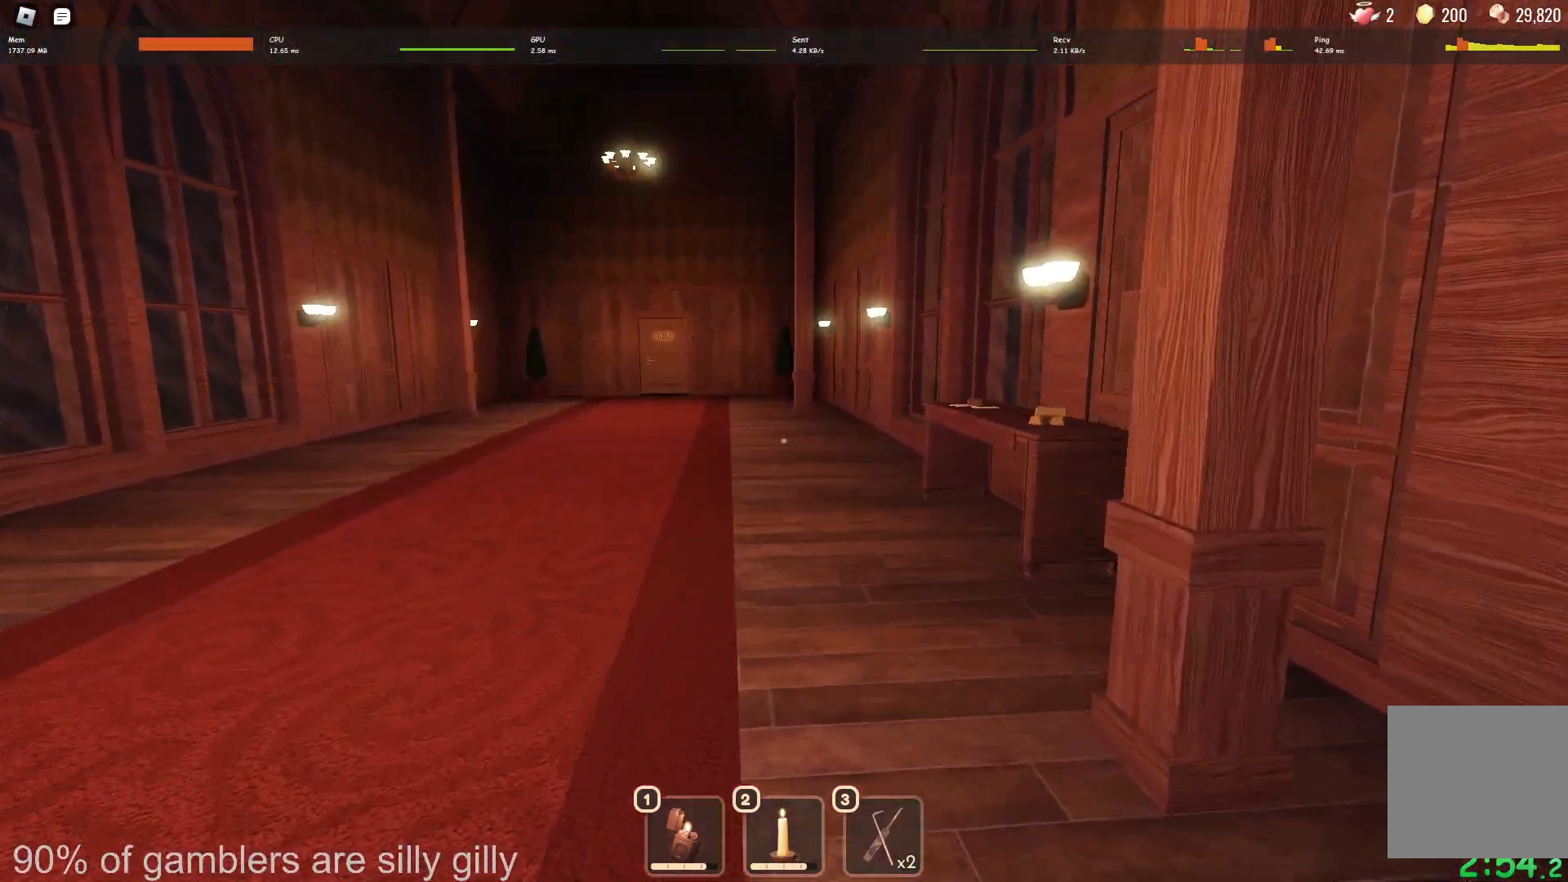
{"keys": ["w"], "events": []}
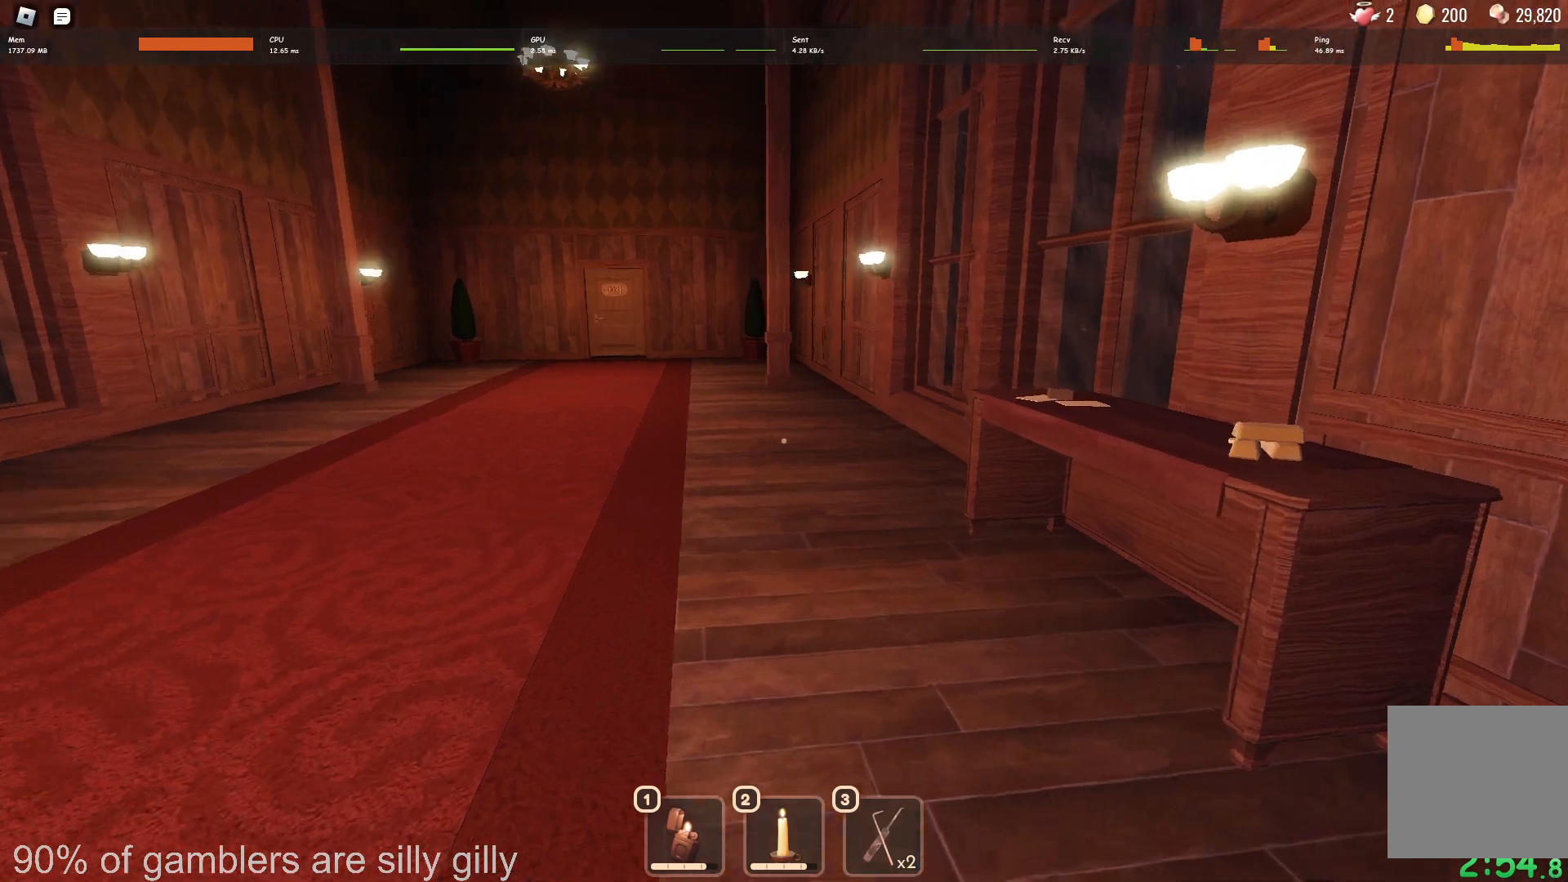
{"keys": ["w"], "events": [[250, "a", "down"], [317, "e", "down"], [383, "e", "up"], [417, "a", "up"]]}
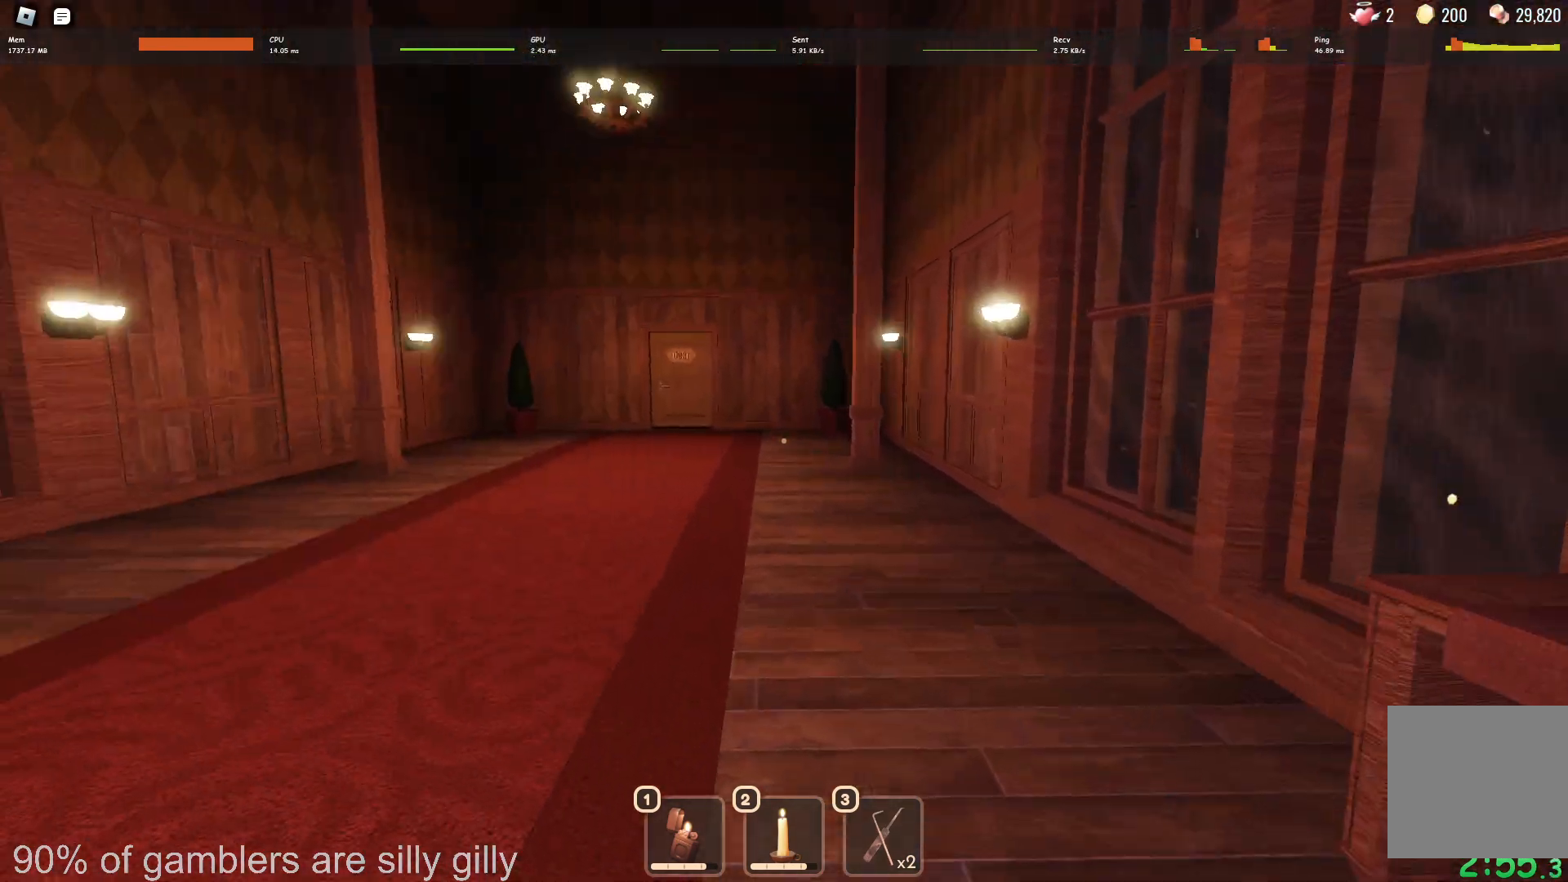
{"keys": ["w"], "events": []}
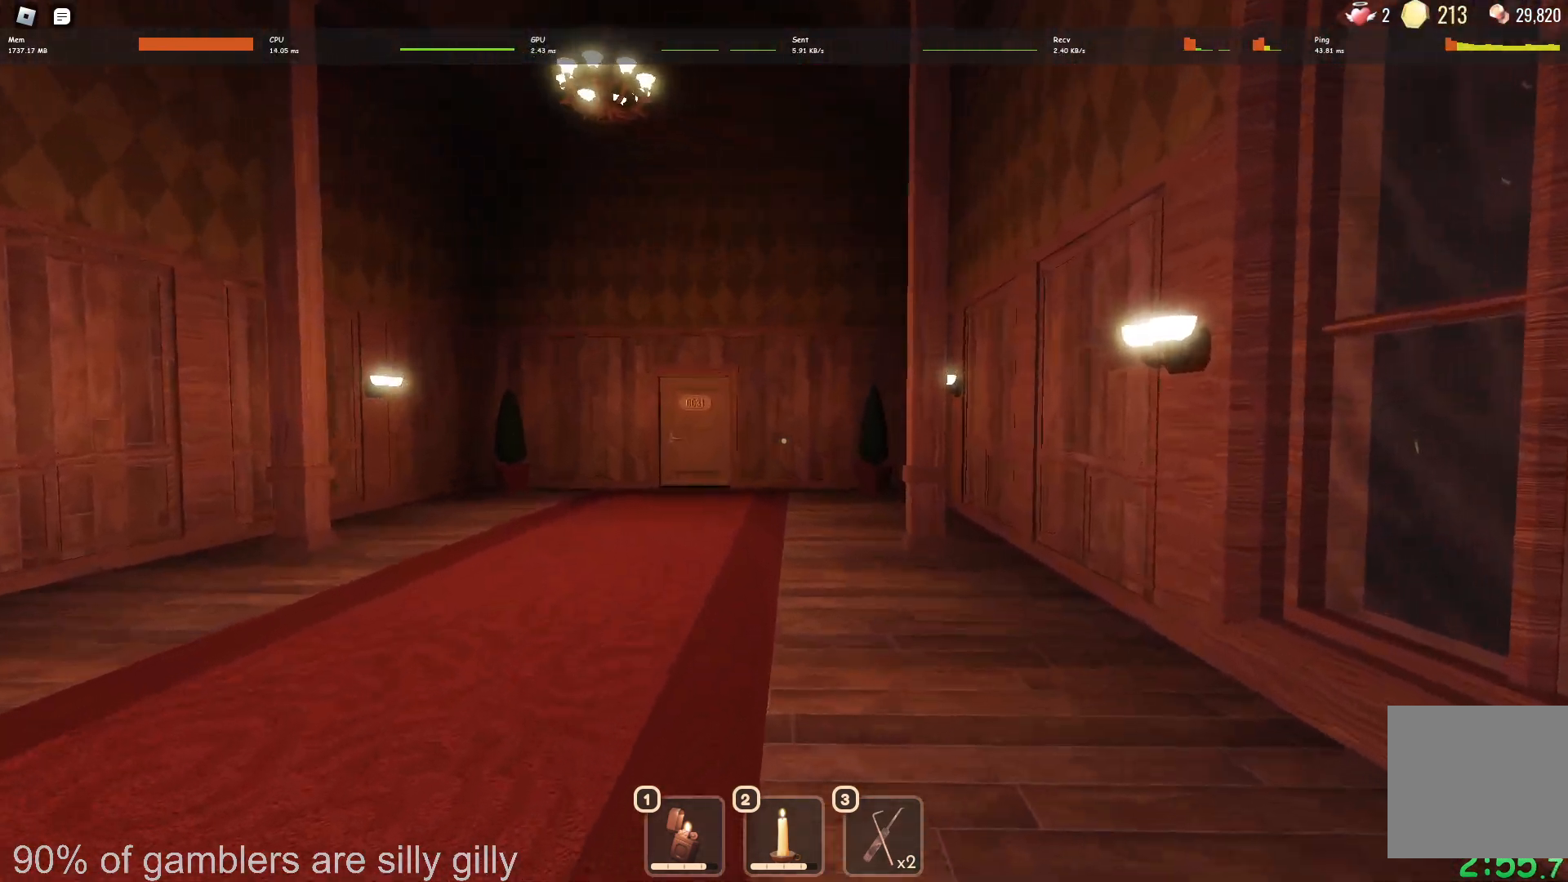
{"keys": ["w"], "events": []}
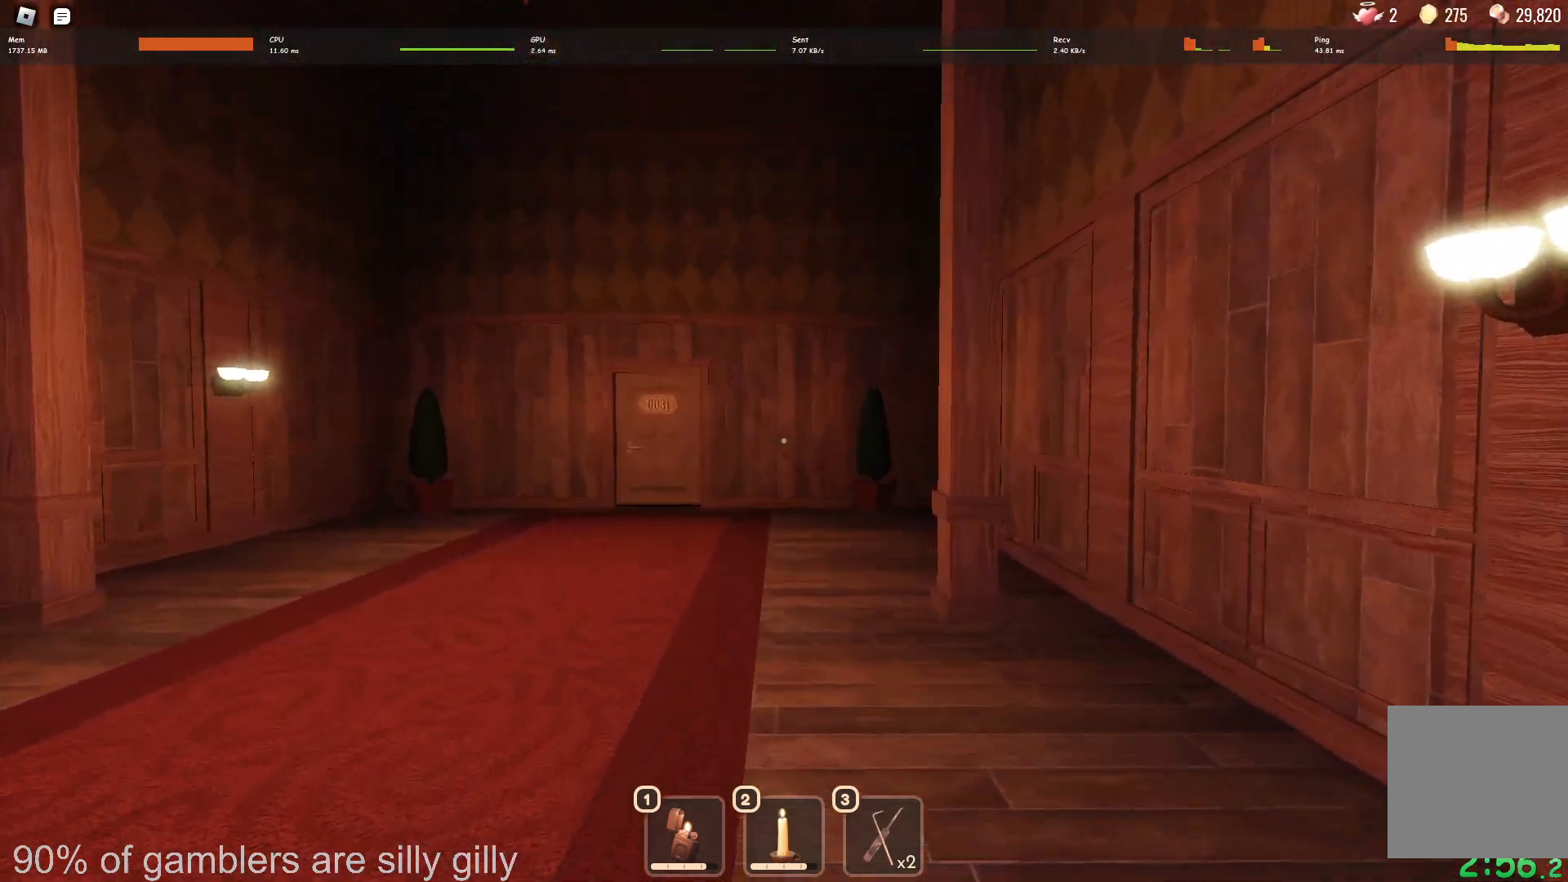
{"keys": [], "events": [[350, "w", "up"]]}